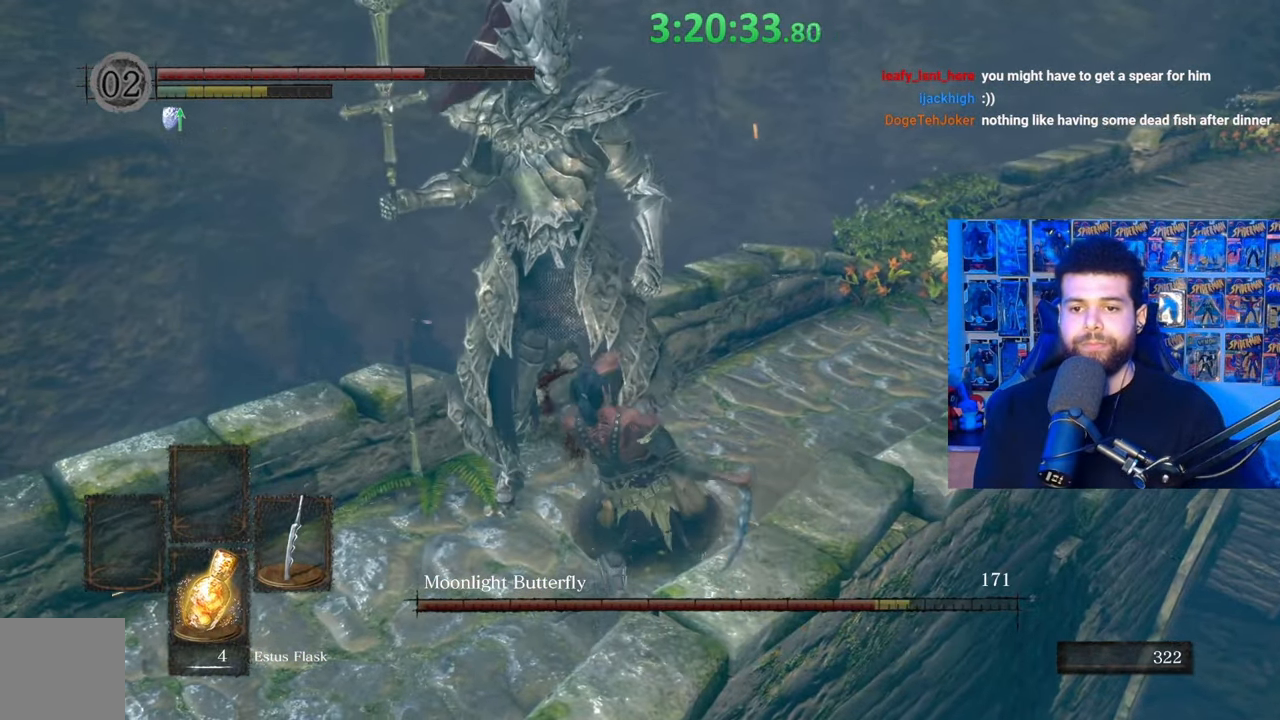
Gameplay with a controller (Xbox layout); each line is a JSON object with the inputs held at the frame after it. "events" lists button and stick changes between this image and that frame as [ms after this image, input, new state], when the widget could be followed in between.
{"buttons": [], "left_stick": "down-right", "right_stick": "left", "events": [[83, "right_stick", "center"], [183, "left_stick", "center"], [233, "left_stick", "down-right"], [433, "right_stick", "left"]]}
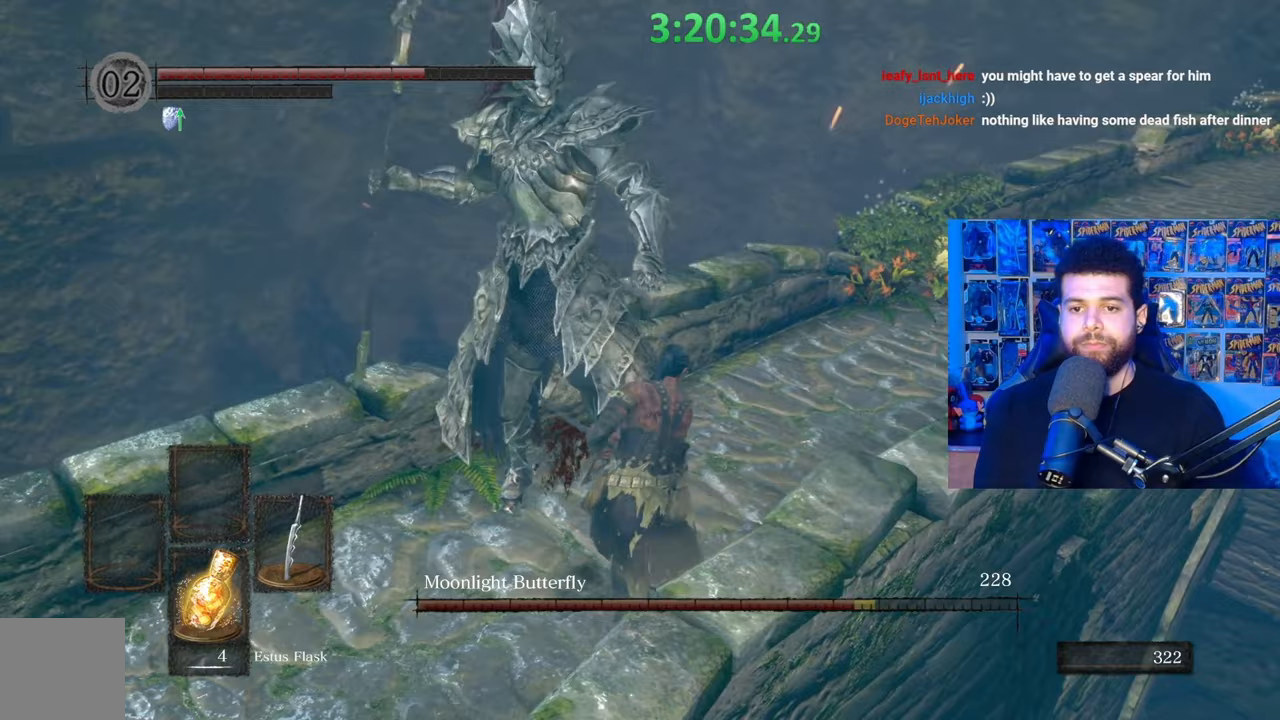
{"buttons": [], "left_stick": "down", "right_stick": "center", "events": [[67, "right_stick", "center"], [283, "left_stick", "down"]]}
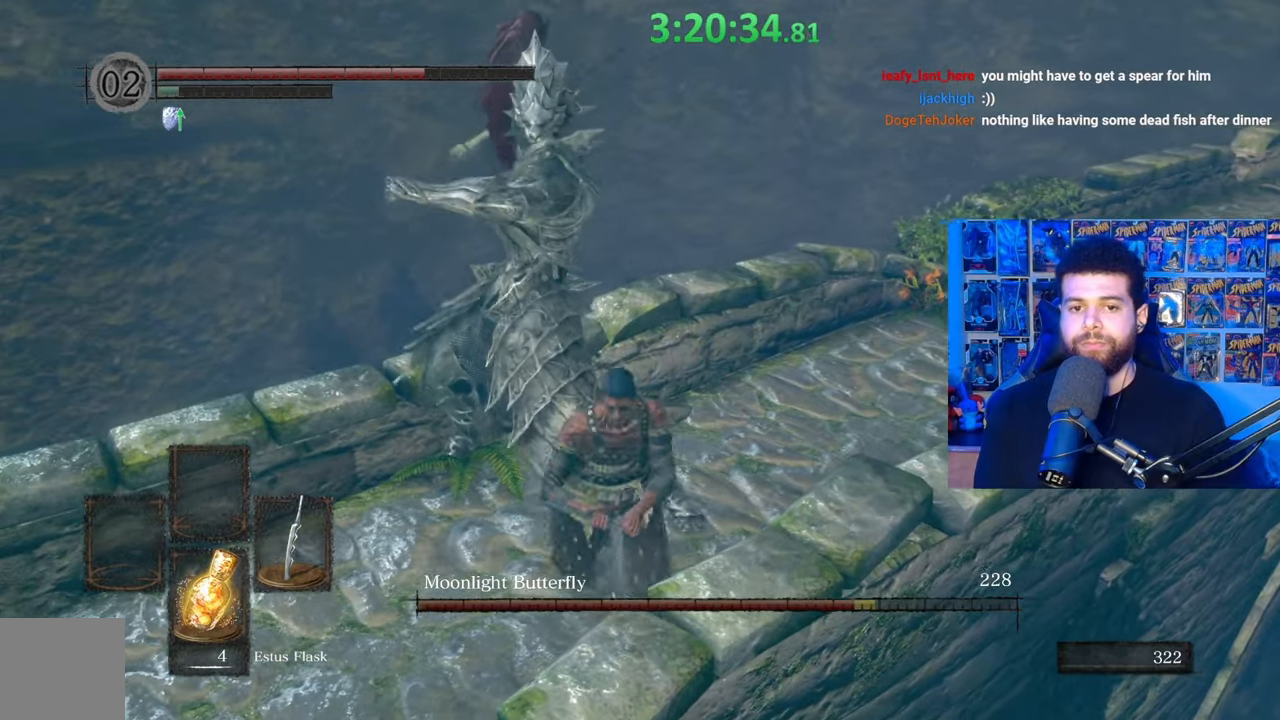
{"buttons": [], "left_stick": "center", "right_stick": "right", "events": [[17, "left_stick", "down-left"], [117, "B", "down"], [117, "left_stick", "left"], [183, "B", "up"], [333, "left_stick", "center"], [367, "right_stick", "right"]]}
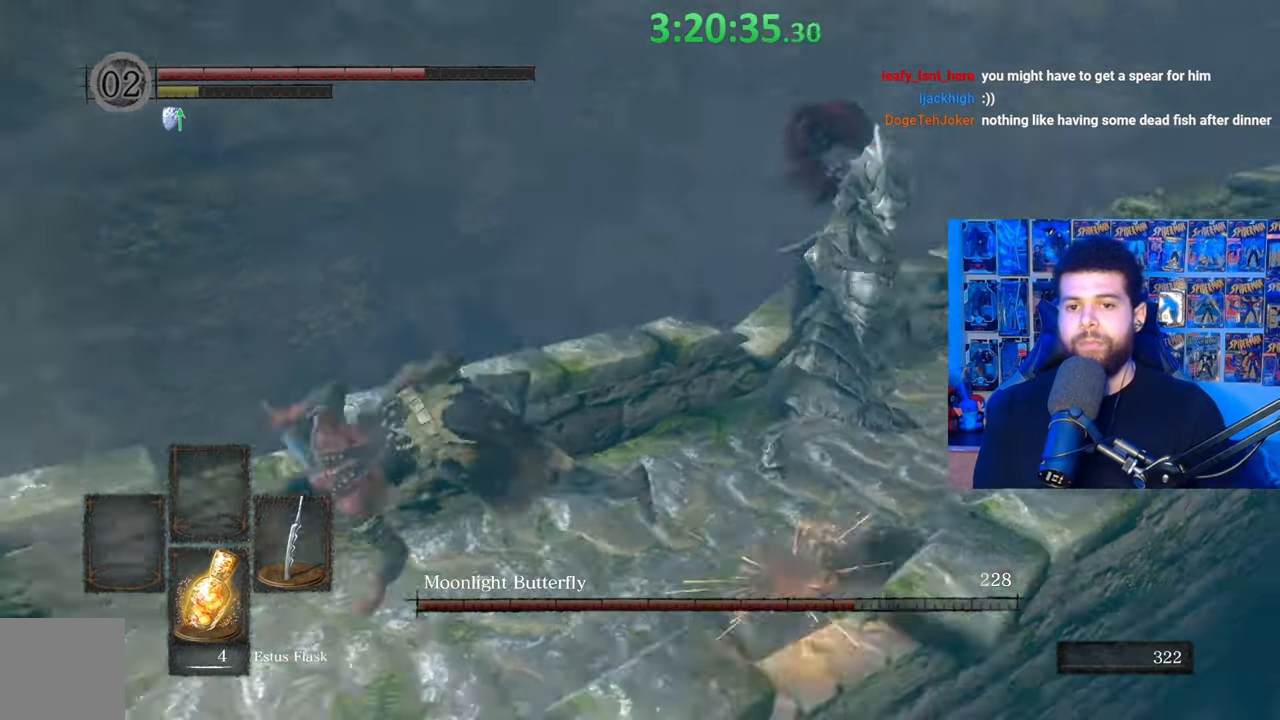
{"buttons": [], "left_stick": "up-right", "right_stick": "down-right", "events": [[67, "left_stick", "right"], [83, "right_stick", "center"], [183, "left_stick", "up-right"], [217, "right_stick", "right"], [333, "right_stick", "center"], [483, "right_stick", "down-right"]]}
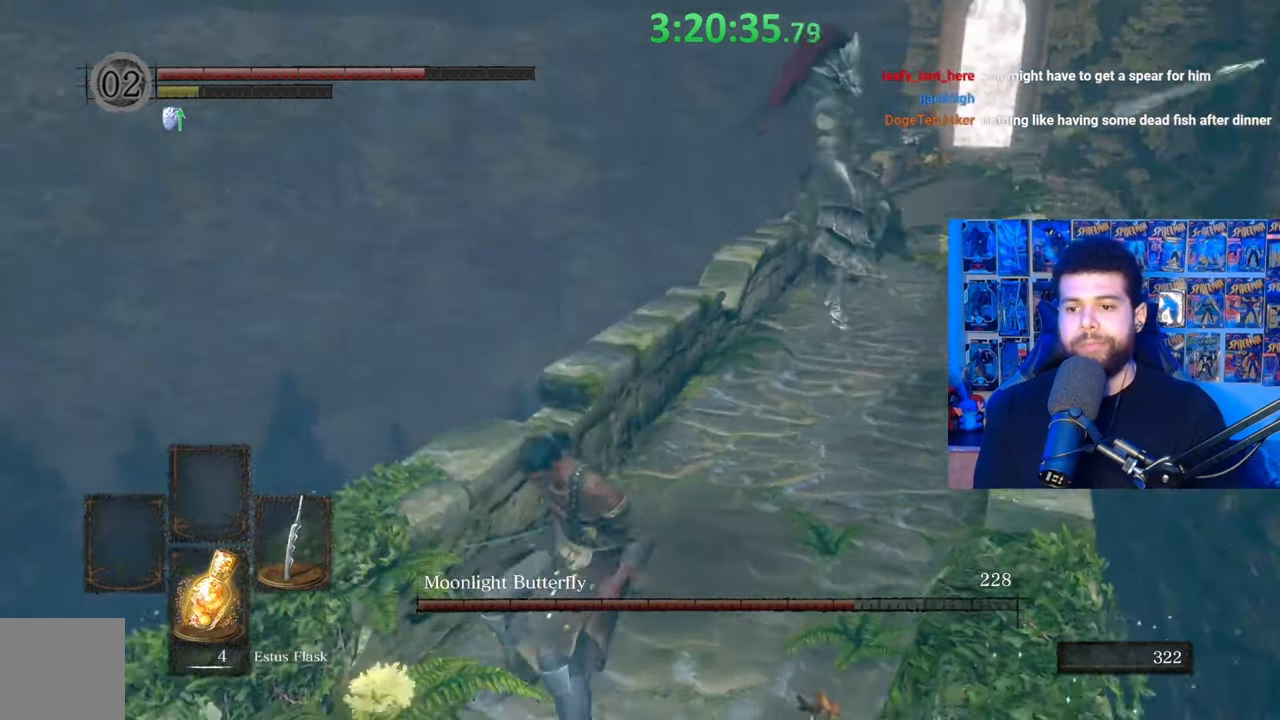
{"buttons": [], "left_stick": "up", "right_stick": "center", "events": [[83, "right_stick", "center"], [183, "left_stick", "up"]]}
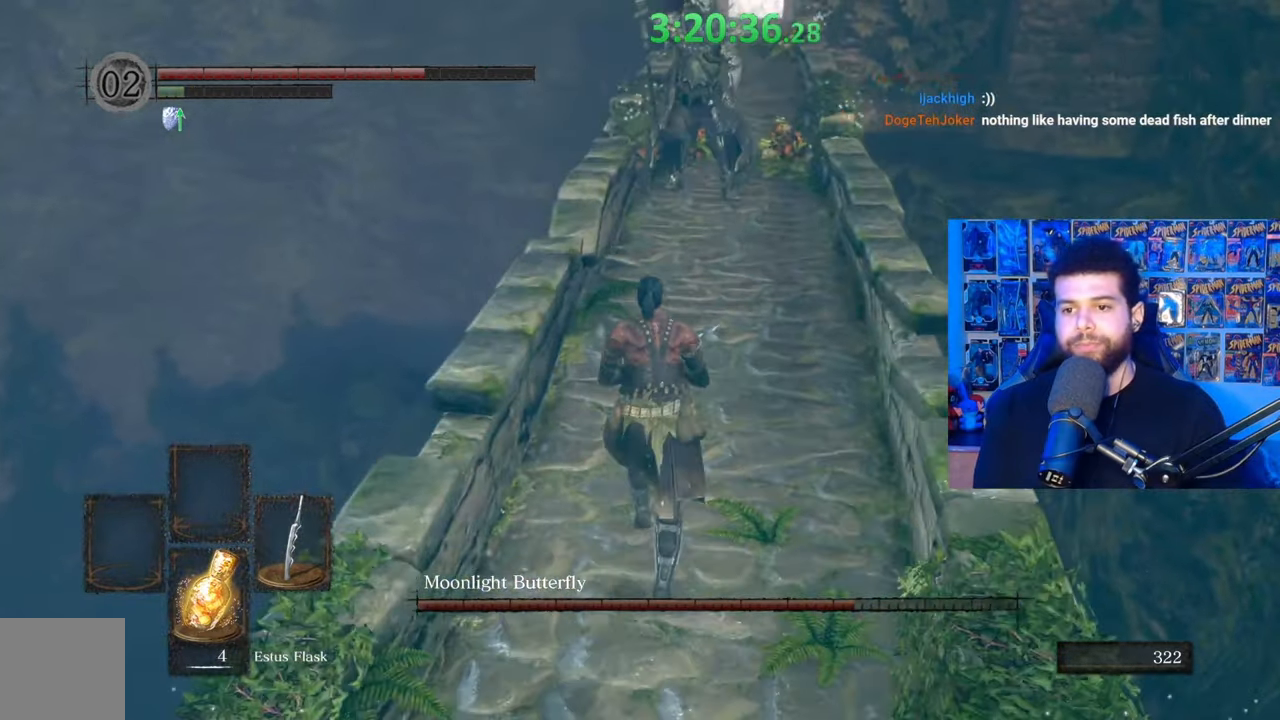
{"buttons": [], "left_stick": "up", "right_stick": "center", "events": []}
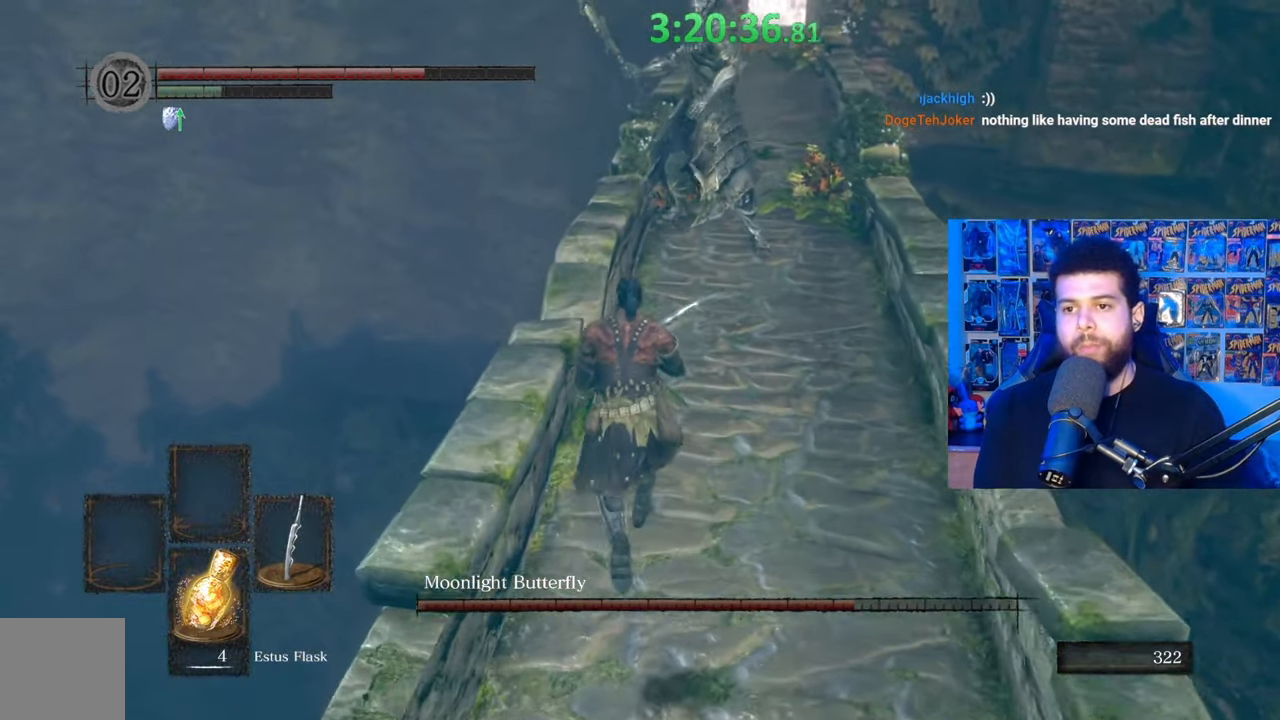
{"buttons": [], "left_stick": "left", "right_stick": "center", "events": [[467, "left_stick", "left"]]}
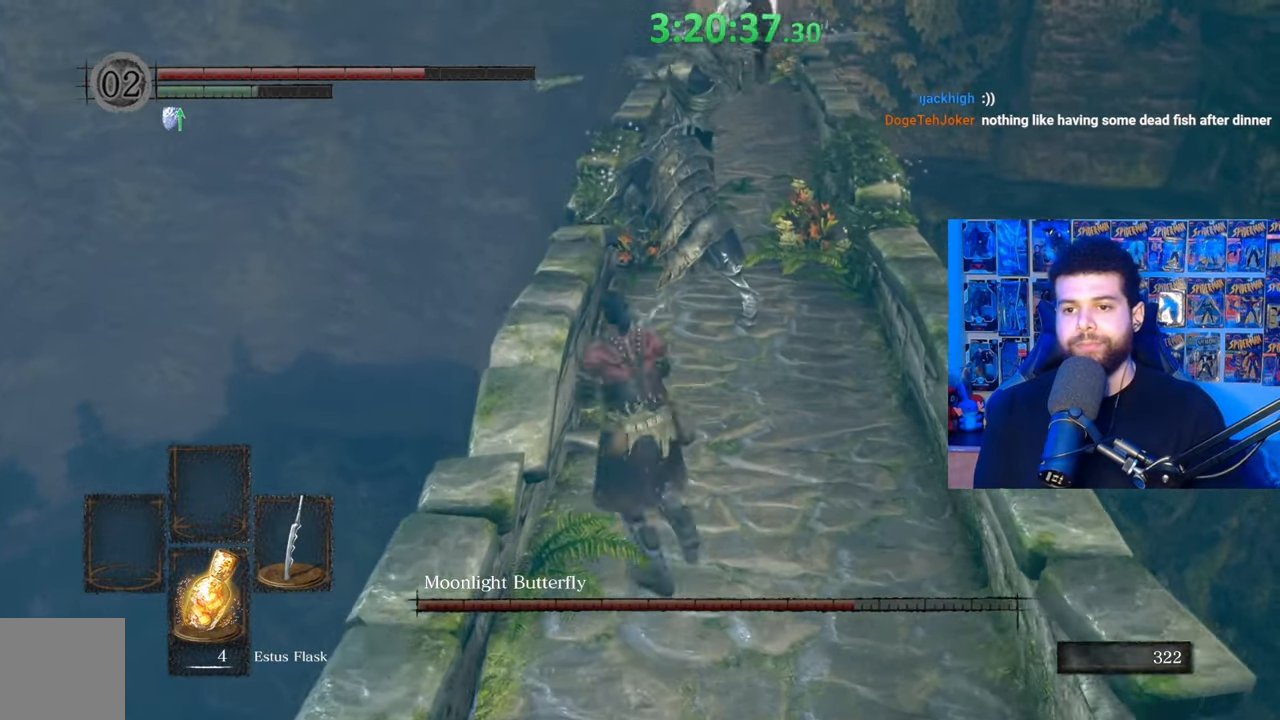
{"buttons": [], "left_stick": "down-right", "right_stick": "center", "events": [[67, "left_stick", "down"], [283, "left_stick", "down-right"], [367, "B", "down"], [433, "B", "up"]]}
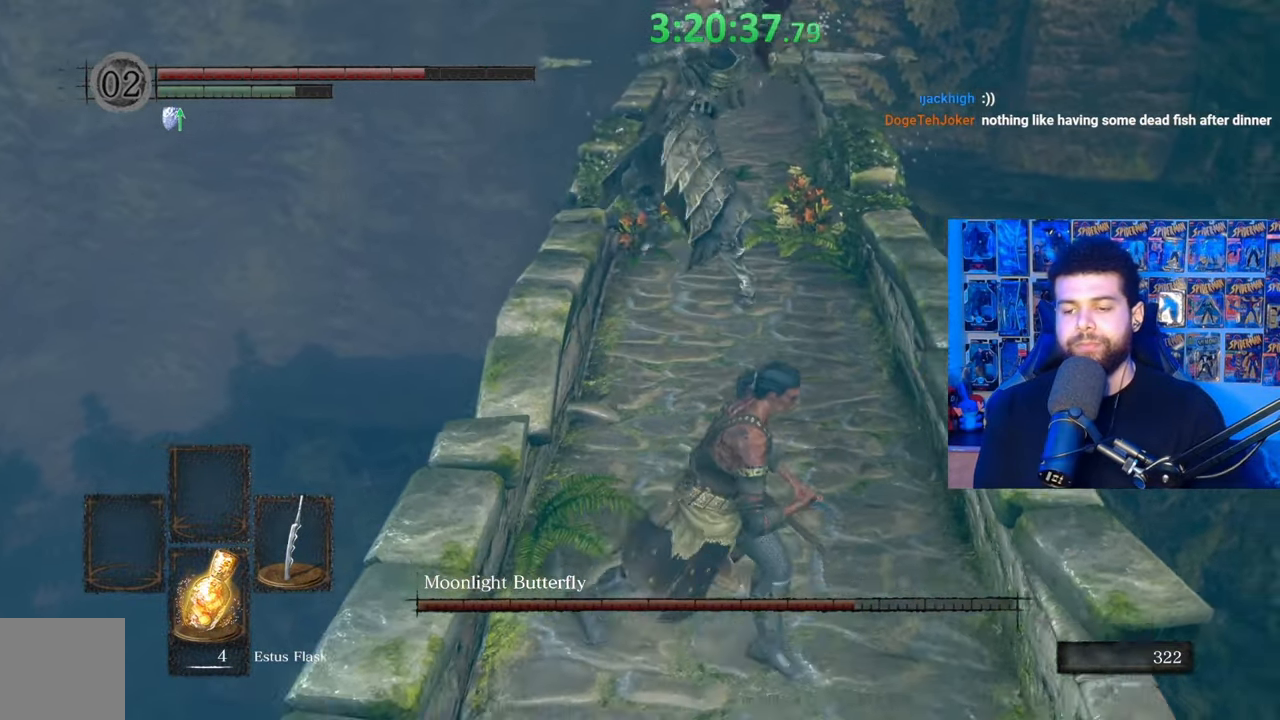
{"buttons": [], "left_stick": "down-left", "right_stick": "center", "events": [[17, "right_stick", "down-left"], [133, "right_stick", "center"], [167, "left_stick", "center"], [333, "left_stick", "down-left"]]}
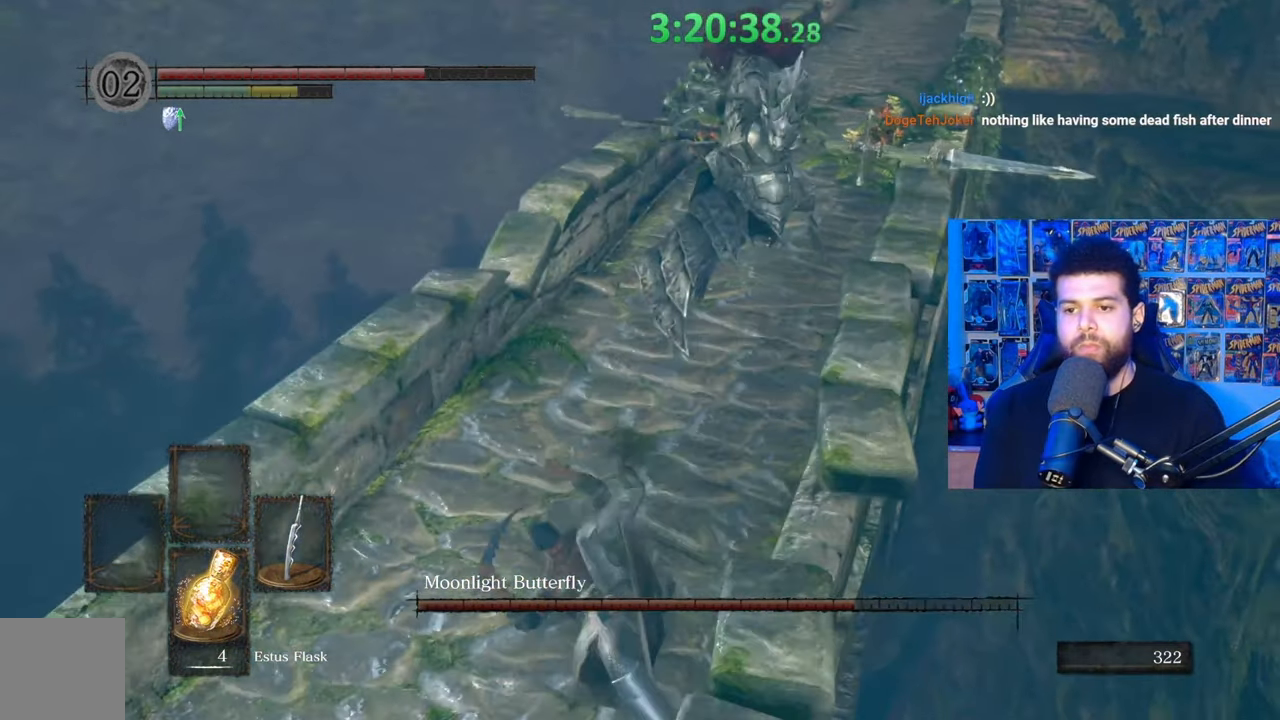
{"buttons": [], "left_stick": "down-left", "right_stick": "center", "events": []}
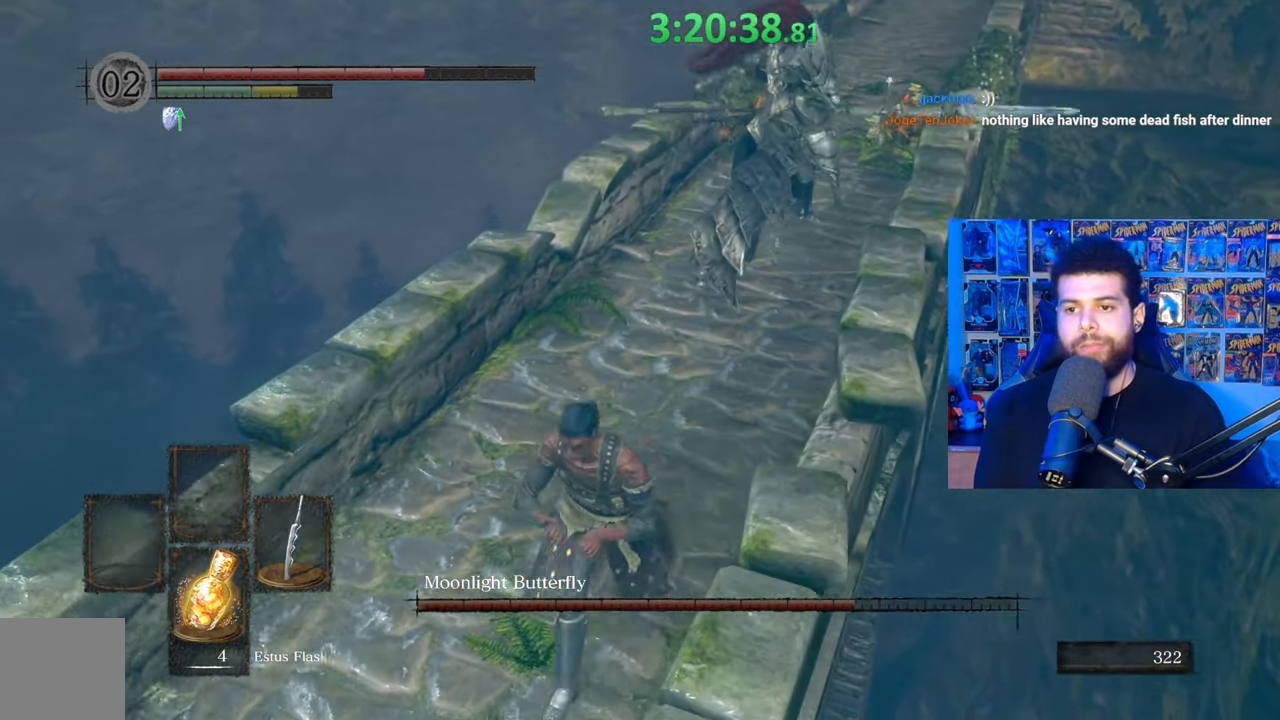
{"buttons": [], "left_stick": "center", "right_stick": "center", "events": [[283, "right_stick", "right"], [383, "right_stick", "center"], [433, "left_stick", "center"]]}
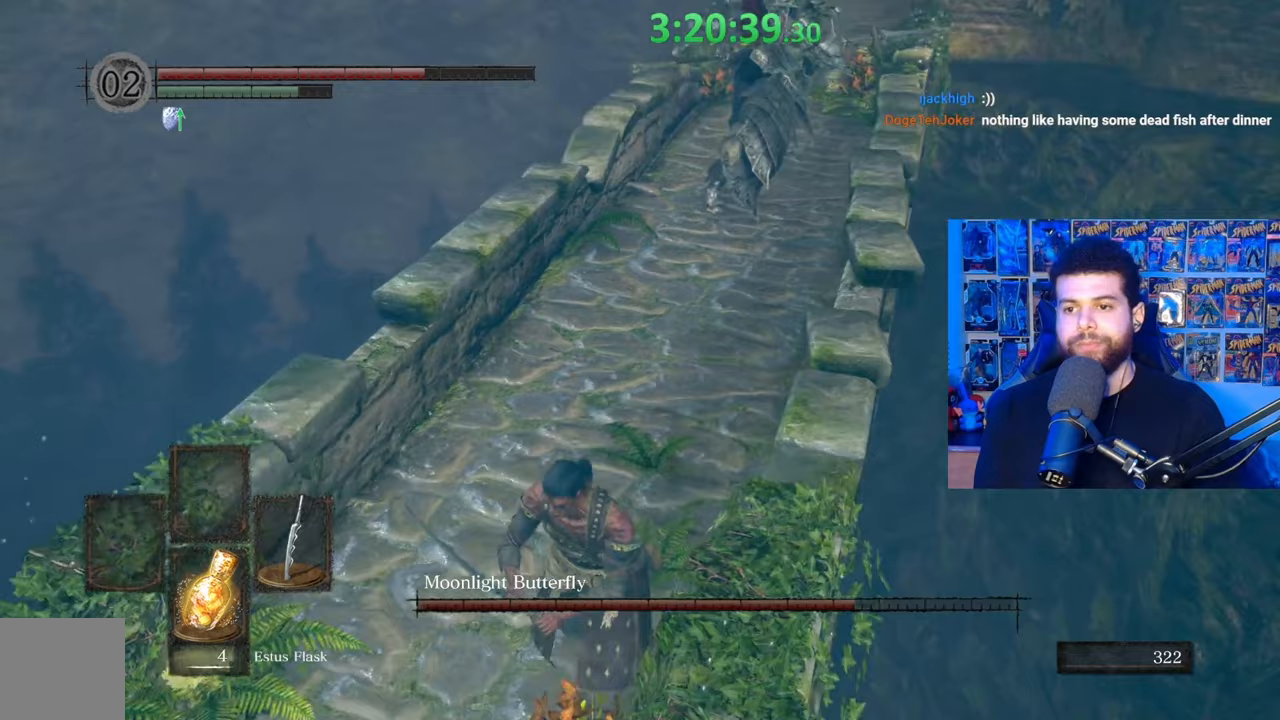
{"buttons": [], "left_stick": "down-left", "right_stick": "center", "events": [[17, "left_stick", "down-left"]]}
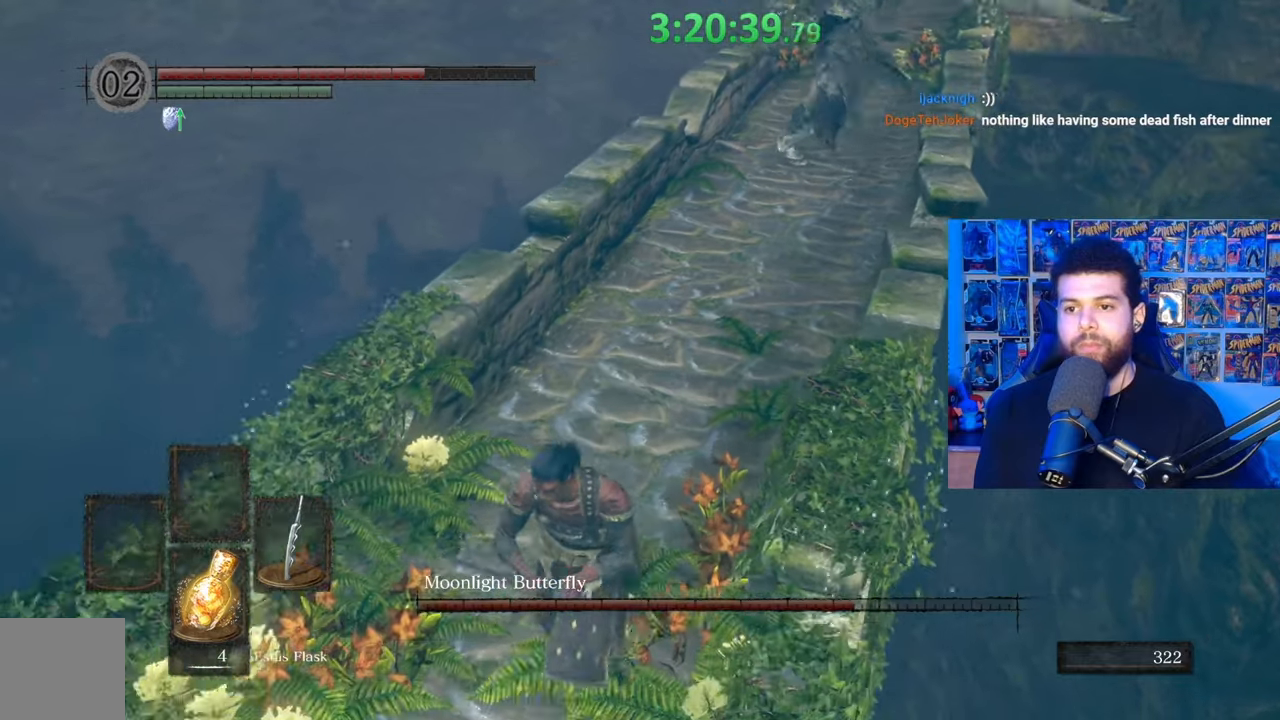
{"buttons": ["B"], "left_stick": "up-right", "right_stick": "center", "events": [[33, "B", "down"], [83, "left_stick", "up-left"], [283, "right_stick", "right"], [383, "left_stick", "up-right"], [433, "right_stick", "center"]]}
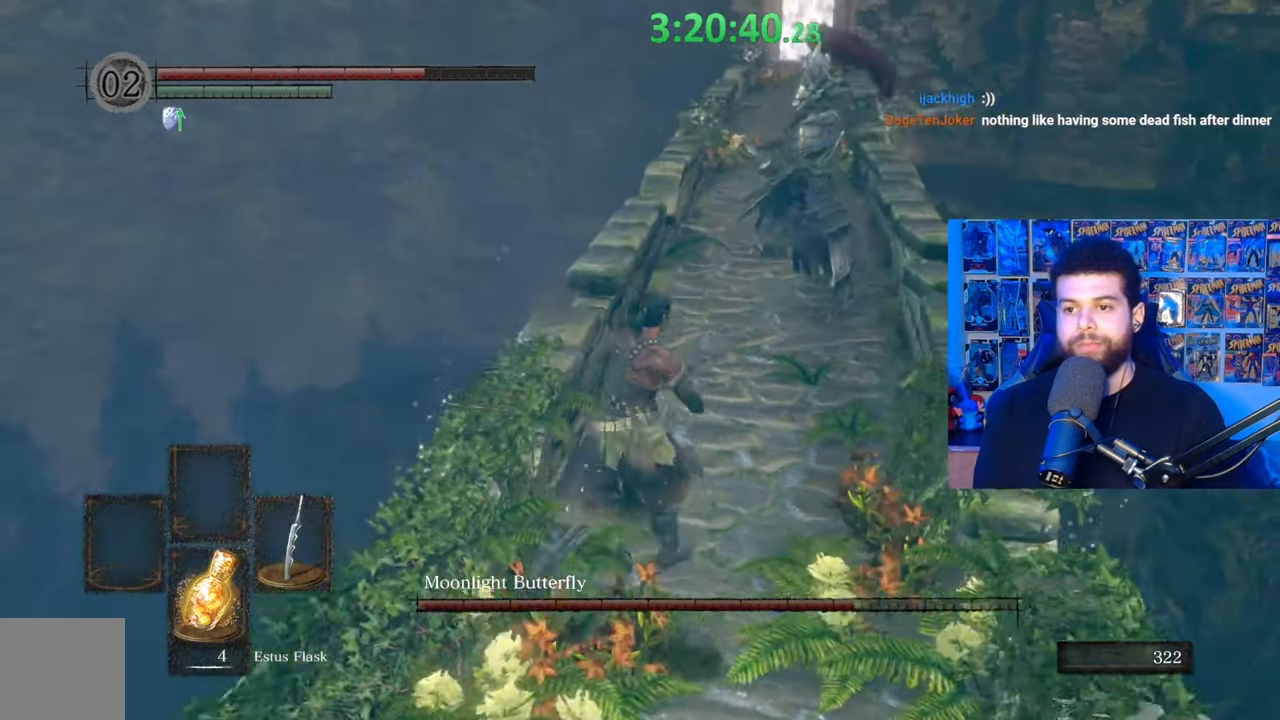
{"buttons": [], "left_stick": "up", "right_stick": "center", "events": [[133, "left_stick", "up"], [317, "B", "up"]]}
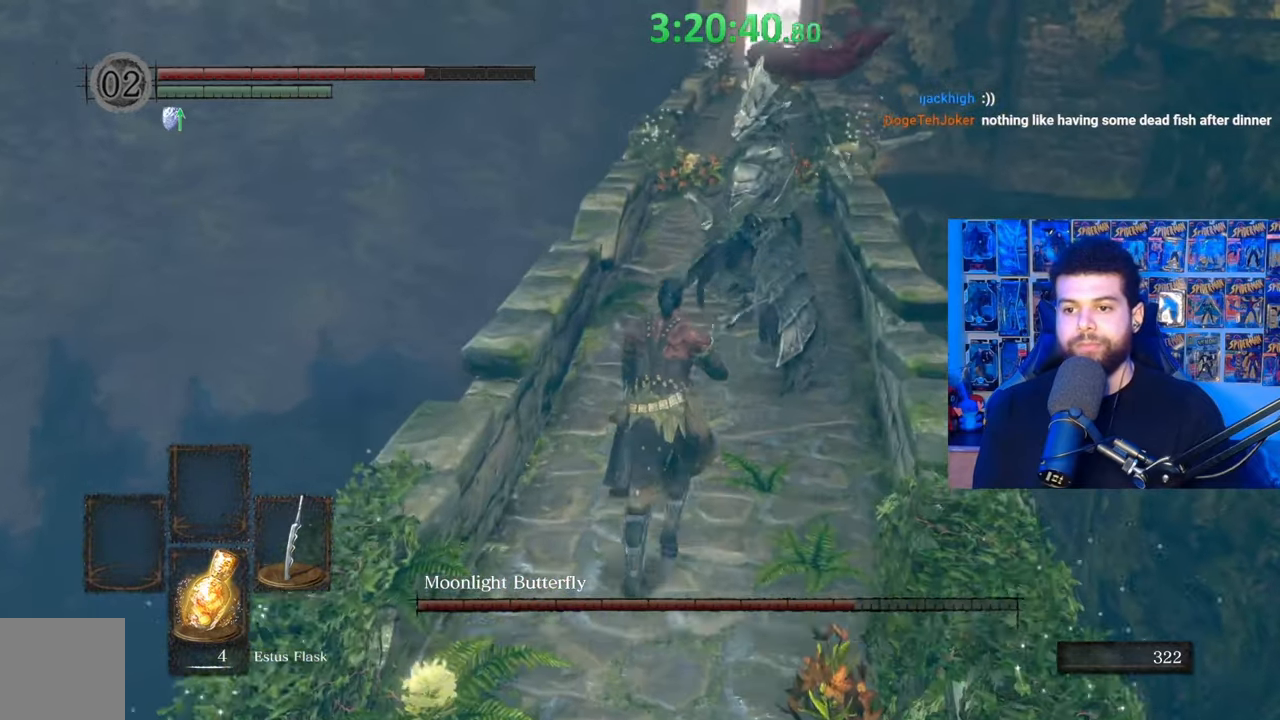
{"buttons": [], "left_stick": "up", "right_stick": "center", "events": [[67, "R1", "down"], [133, "R1", "up"]]}
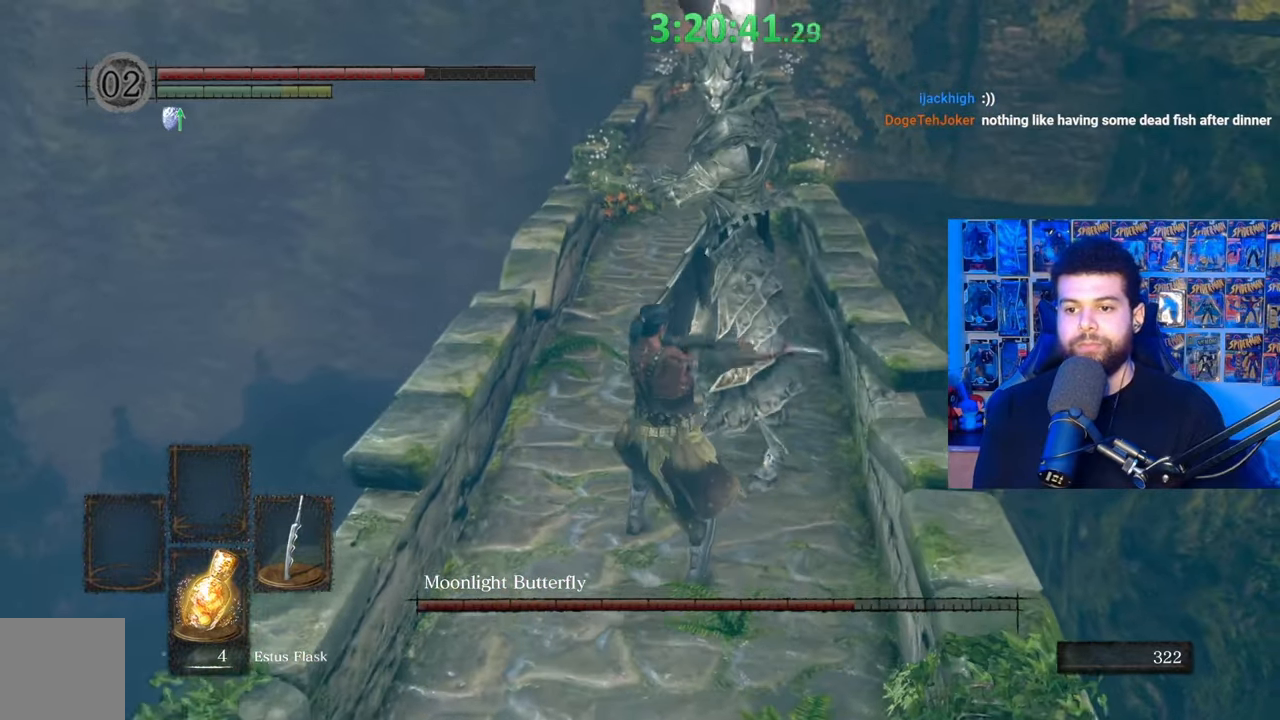
{"buttons": [], "left_stick": "up-right", "right_stick": "center", "events": [[117, "R1", "down"], [167, "R1", "up"], [233, "left_stick", "up-right"]]}
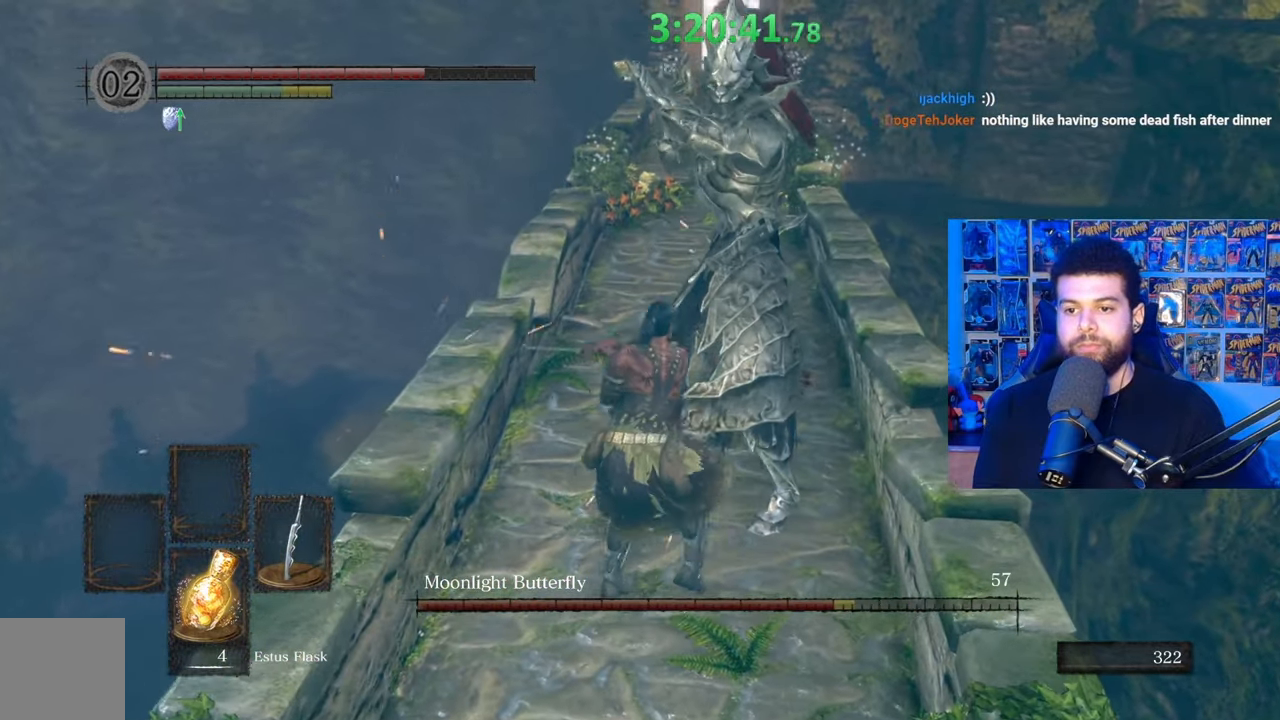
{"buttons": ["B"], "left_stick": "up-left", "right_stick": "center", "events": [[183, "left_stick", "up"], [383, "left_stick", "up-left"], [433, "B", "down"]]}
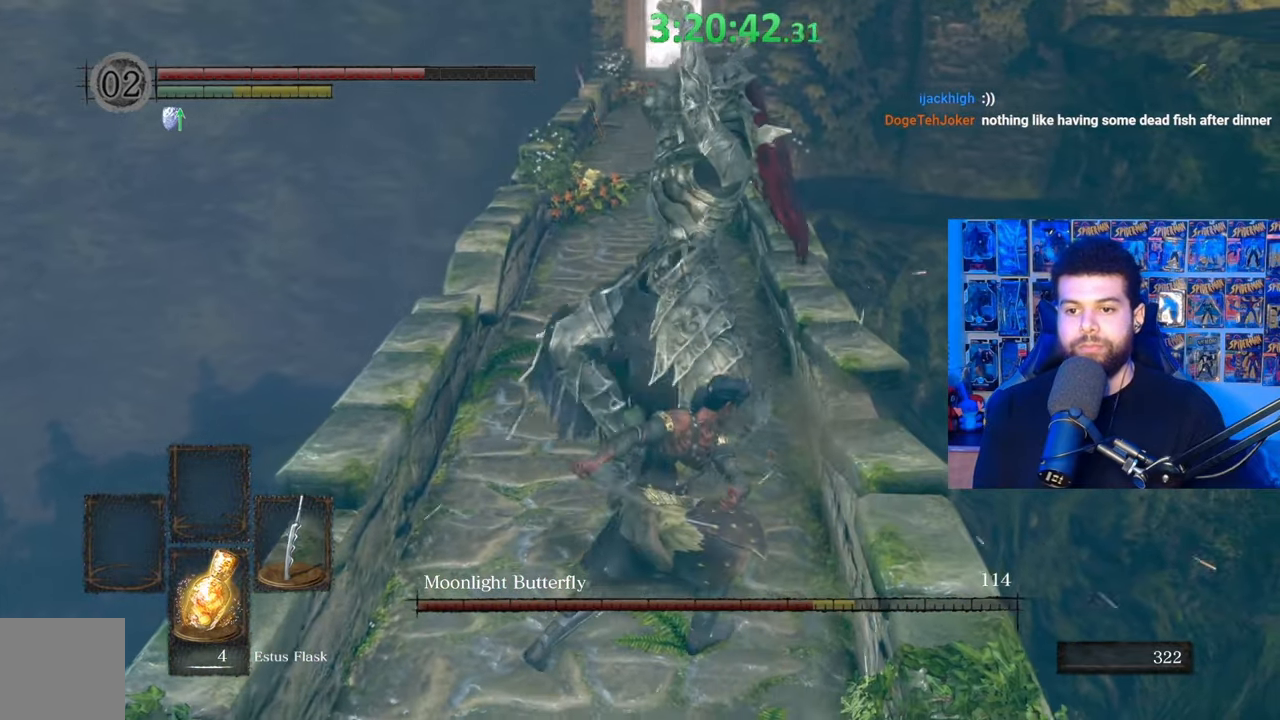
{"buttons": [], "left_stick": "up-right", "right_stick": "down-right", "events": [[33, "B", "up"], [433, "left_stick", "up-right"], [467, "right_stick", "down-right"]]}
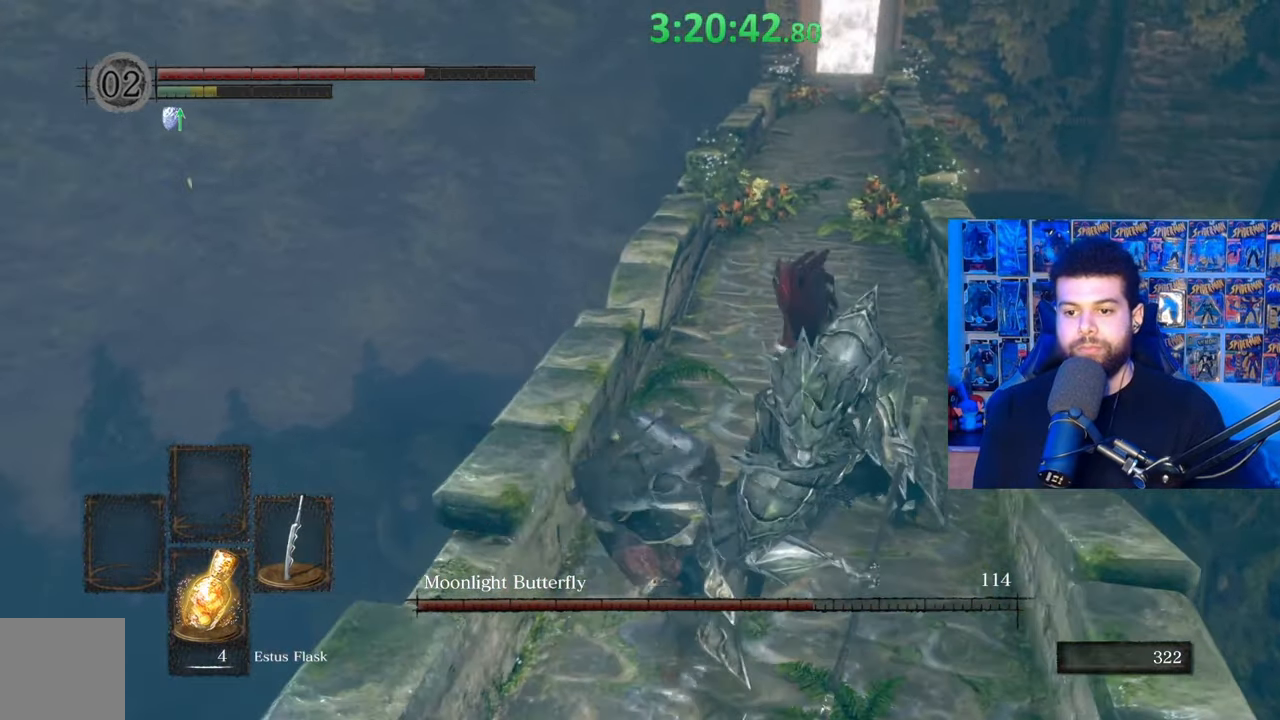
{"buttons": [], "left_stick": "up-right", "right_stick": "center", "events": [[133, "R1", "down"], [167, "right_stick", "center"], [233, "R1", "up"]]}
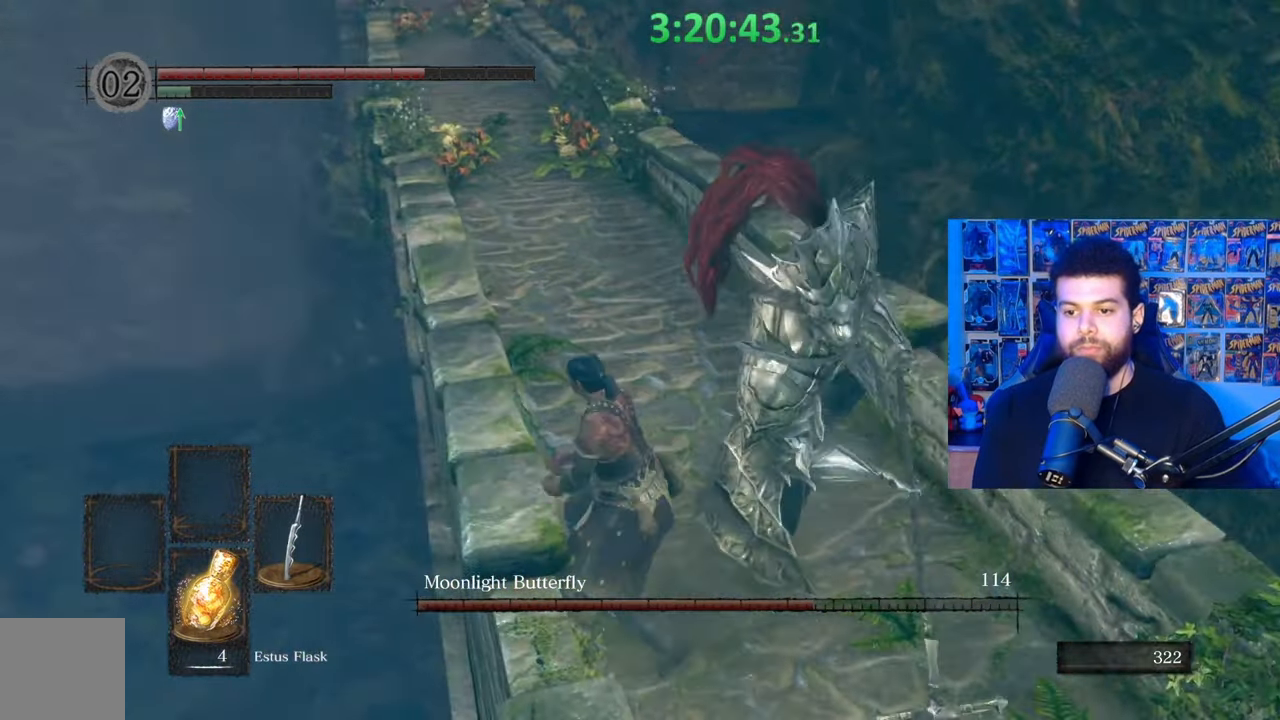
{"buttons": [], "left_stick": "up-right", "right_stick": "center", "events": [[83, "right_stick", "right"], [283, "right_stick", "center"]]}
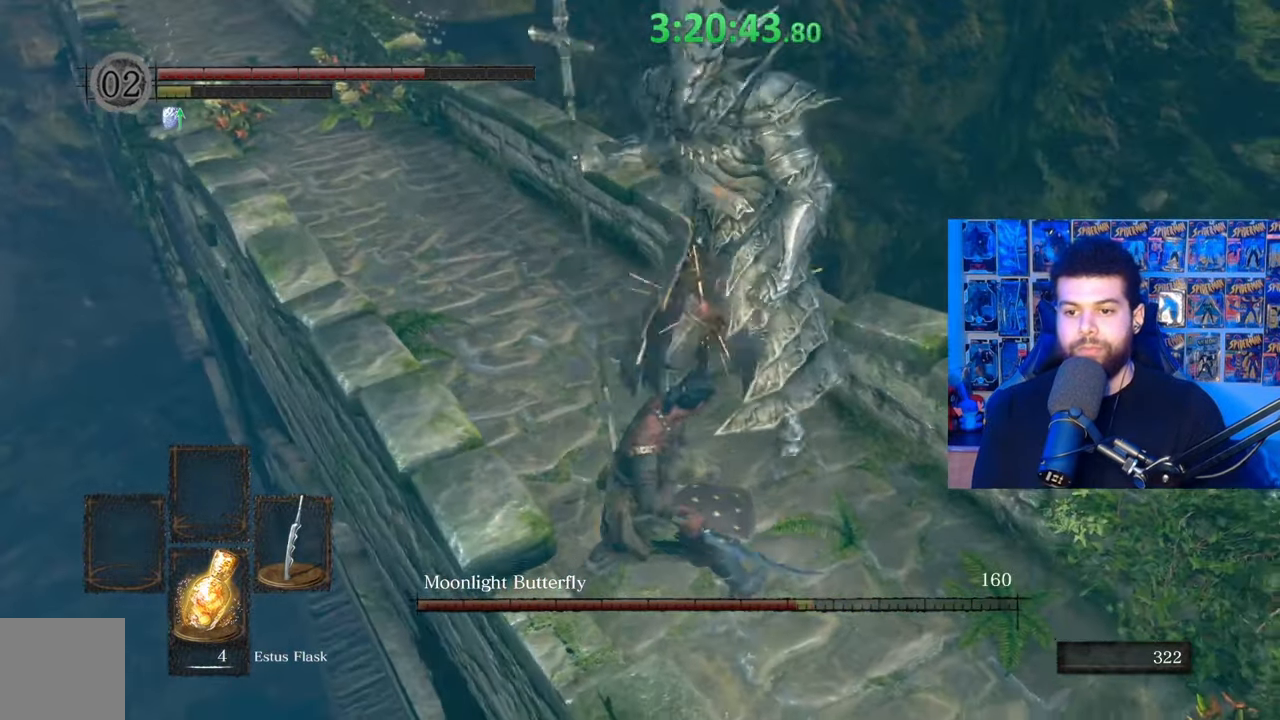
{"buttons": [], "left_stick": "down-right", "right_stick": "center", "events": [[117, "left_stick", "right"], [283, "left_stick", "down-right"]]}
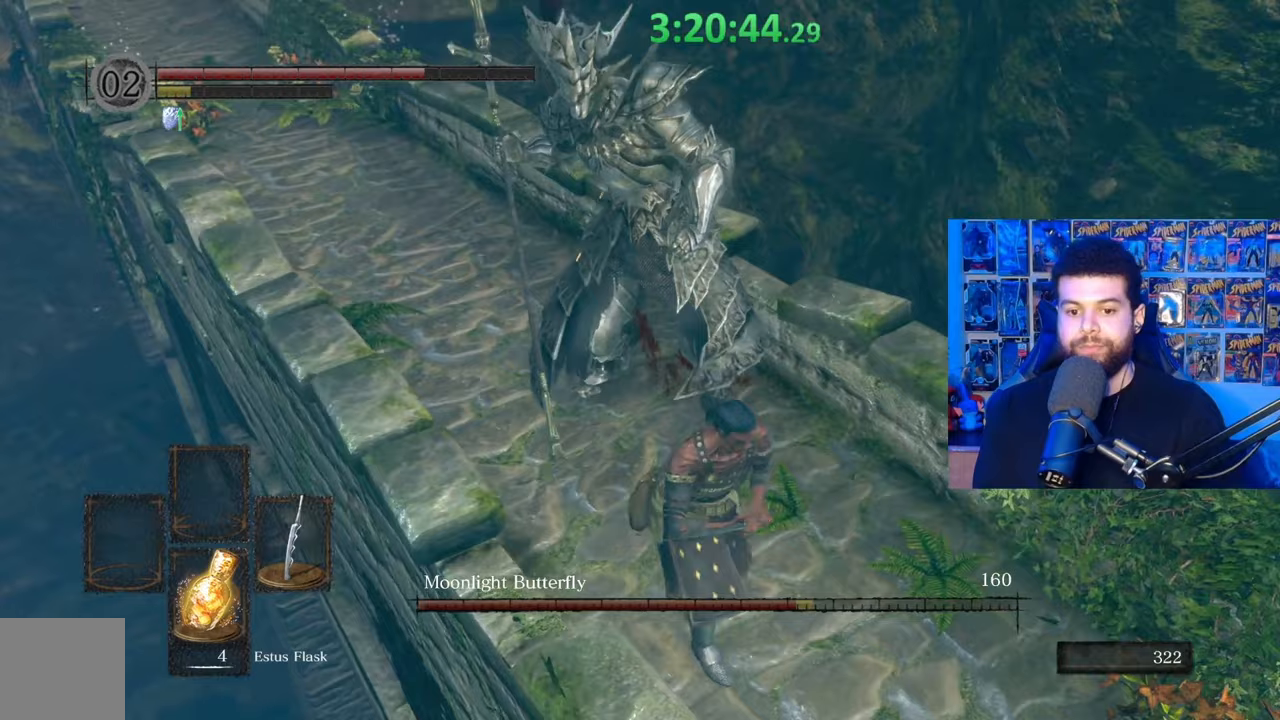
{"buttons": [], "left_stick": "center", "right_stick": "center", "events": [[17, "X", "down"], [83, "X", "up"], [217, "left_stick", "center"]]}
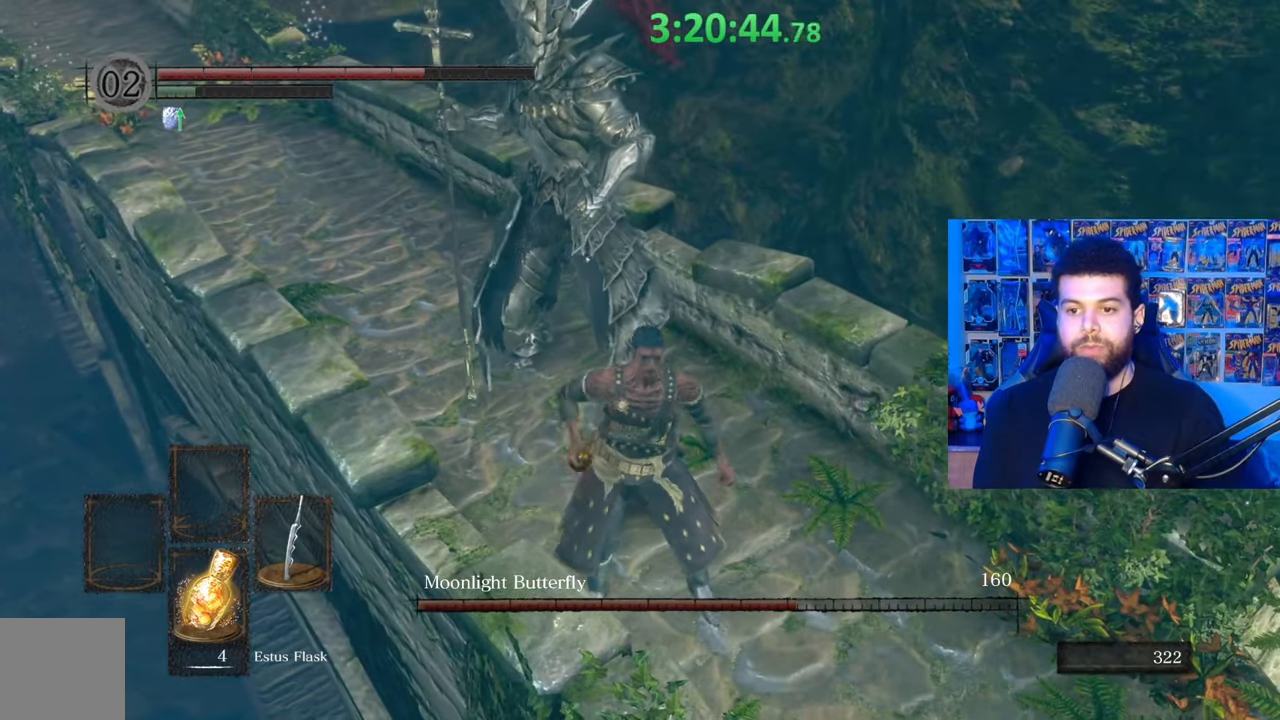
{"buttons": [], "left_stick": "down", "right_stick": "center", "events": [[333, "left_stick", "down"]]}
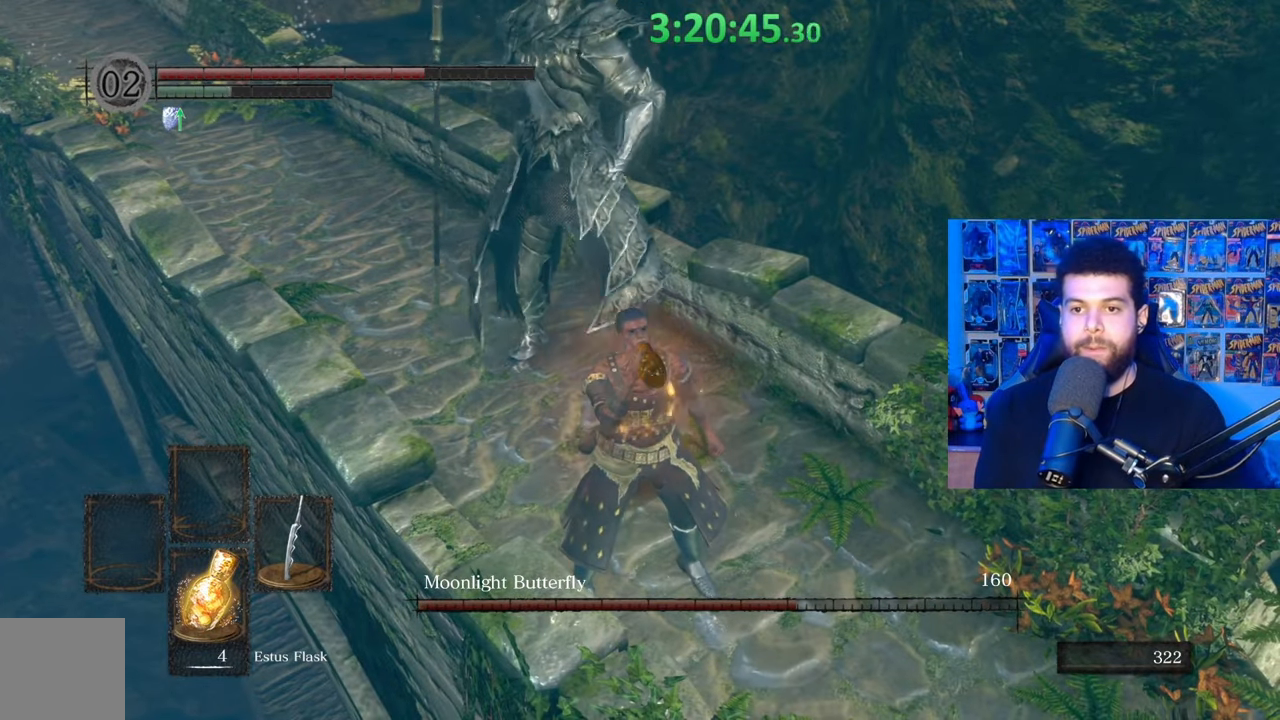
{"buttons": [], "left_stick": "down", "right_stick": "center", "events": []}
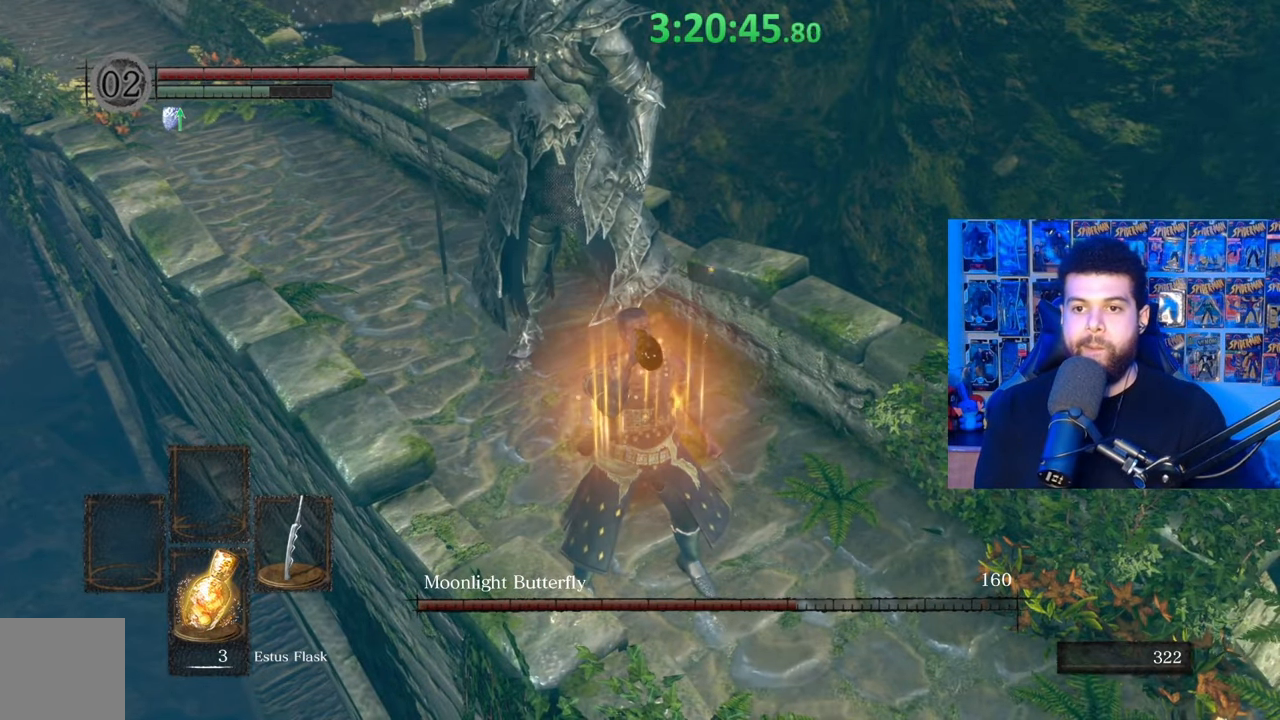
{"buttons": [], "left_stick": "left", "right_stick": "center", "events": [[233, "left_stick", "left"]]}
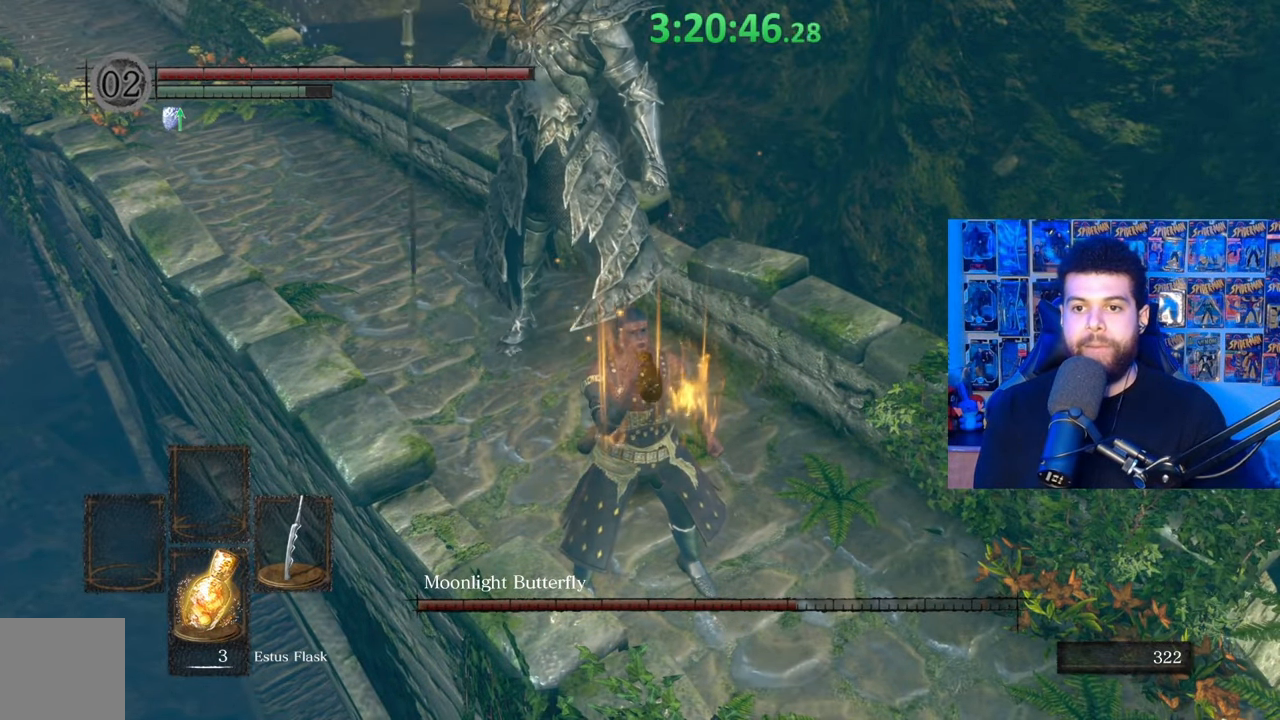
{"buttons": [], "left_stick": "up-left", "right_stick": "center", "events": [[483, "left_stick", "up-left"]]}
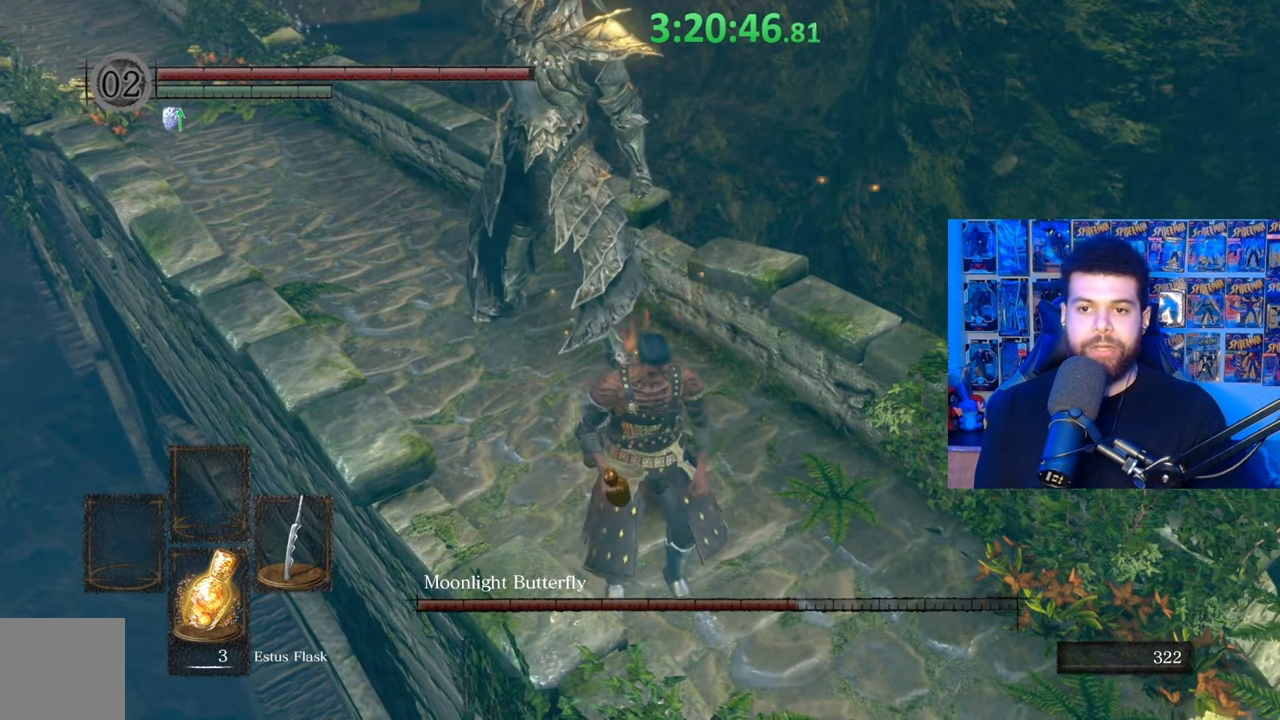
{"buttons": ["R1"], "left_stick": "up", "right_stick": "center", "events": [[133, "right_stick", "up-left"], [283, "right_stick", "center"], [433, "R1", "down"], [433, "left_stick", "up"]]}
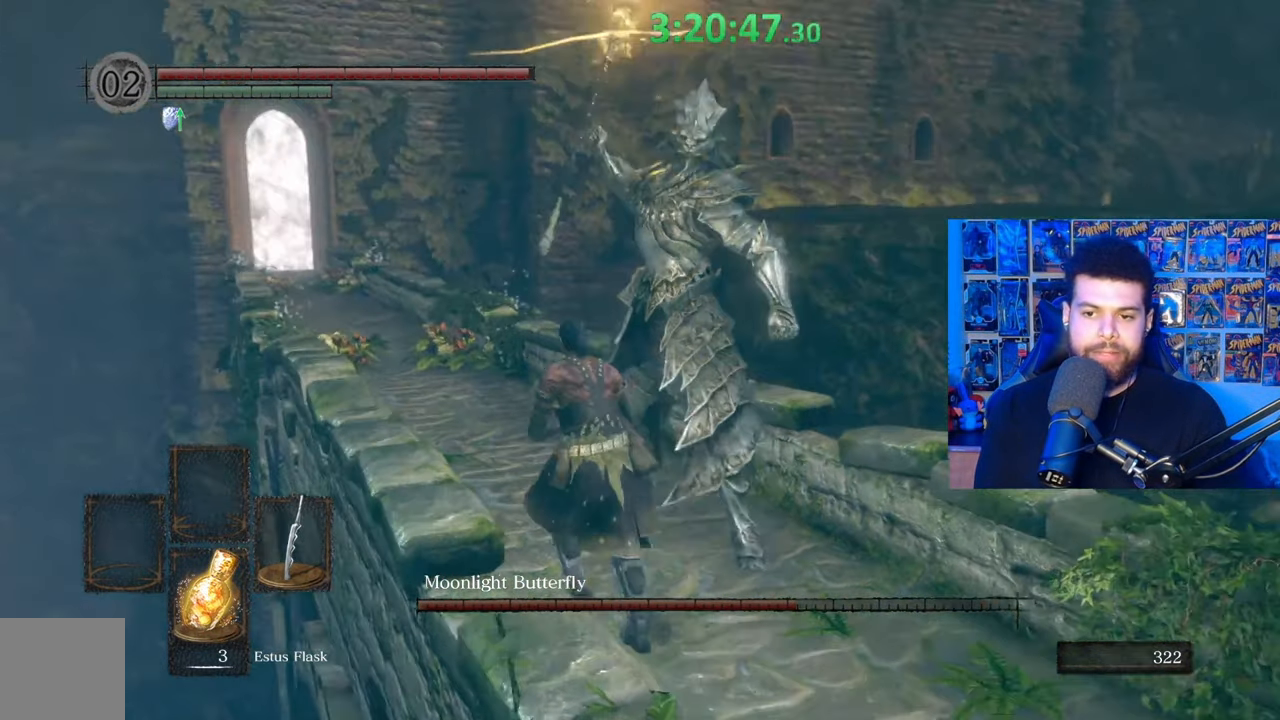
{"buttons": [], "left_stick": "up", "right_stick": "center", "events": [[17, "R1", "up"], [283, "left_stick", "up-left"], [467, "left_stick", "up"]]}
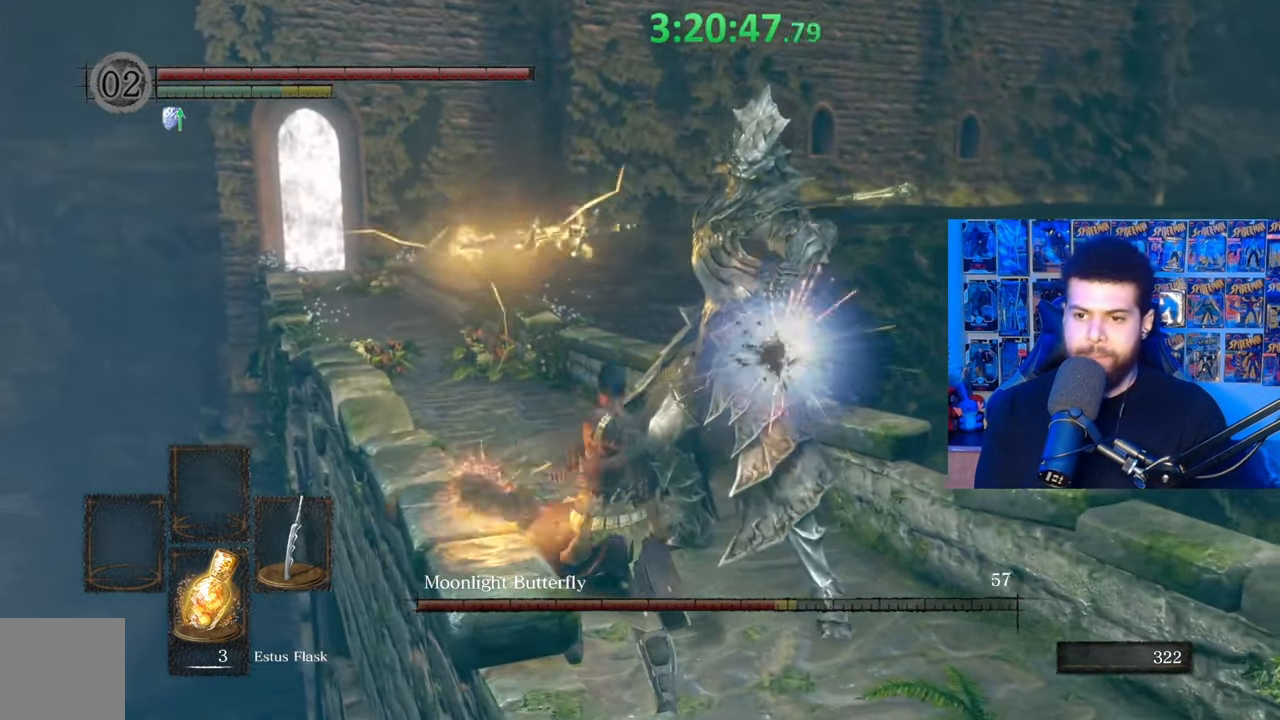
{"buttons": [], "left_stick": "right", "right_stick": "center", "events": [[183, "left_stick", "right"]]}
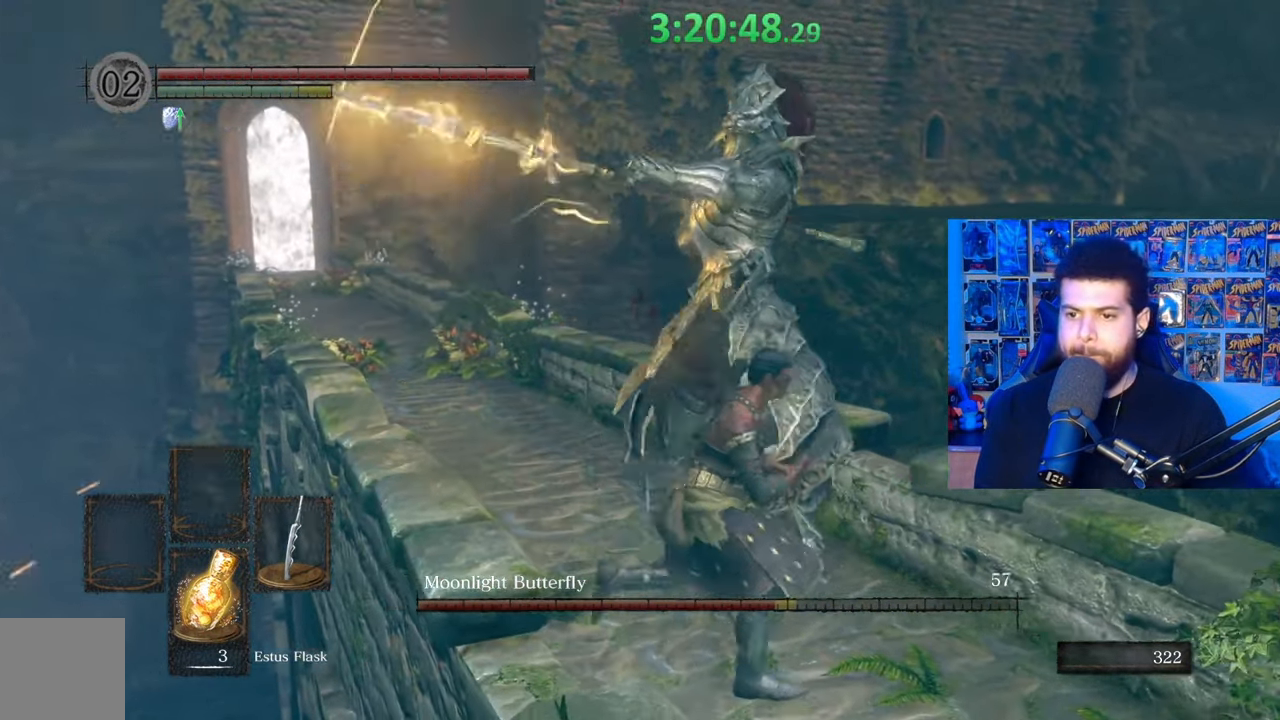
{"buttons": [], "left_stick": "center", "right_stick": "down-left", "events": [[33, "B", "down"], [83, "left_stick", "up-right"], [183, "B", "up"], [183, "left_stick", "up"], [233, "right_stick", "down-left"], [433, "left_stick", "center"]]}